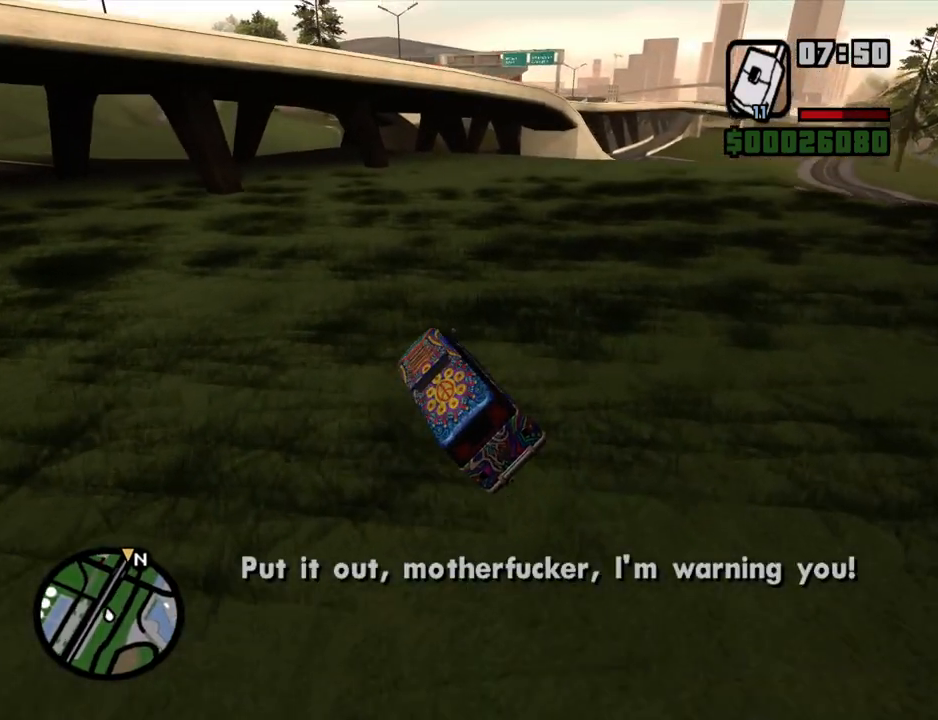
Gameplay with keyboard and mouse; each line is a JSON object with the keys and mouse buttons held at the frame after it. "events" lists presses ("down") and releases ("up") of "1", "2", "3", "4", "5", "6", "a", "alt", "c", "ctrl", "d", "down", "e", "escape", "f", "f1", "f2", "f3", "g", "h", "left", "num2", "q", "r", "right", "s", "shift", "space", "t", "tab", "up", "v", "w", "x", "z", "mouse_left", "mouse_middle", "mouse_right", "mouse_wheel_up" and "mouse_wheel_down" between this image and that frame as [ms after this image, input, new state], when the widget could be followed in between. "mouse_left", "mouse_middle", "mouse_right", "mouse_wheel_up", "mouse_wheel_down" = the "left", "middle", "right", "wheel_up", "wheel_down" buttons of the "mouse" list. No other keys are recorded. Mouse movement is not recorded.
{"keys": ["d", "w"], "mouse": [], "events": [[184, "d", "up"], [285, "d", "down"]]}
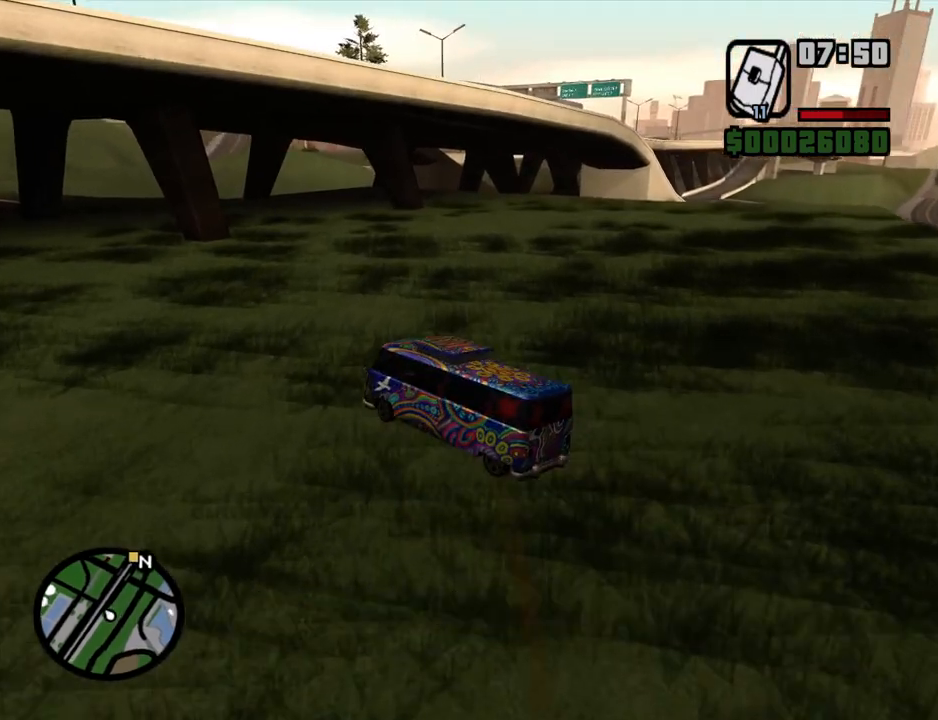
{"keys": ["d"], "mouse": [], "events": [[503, "w", "up"]]}
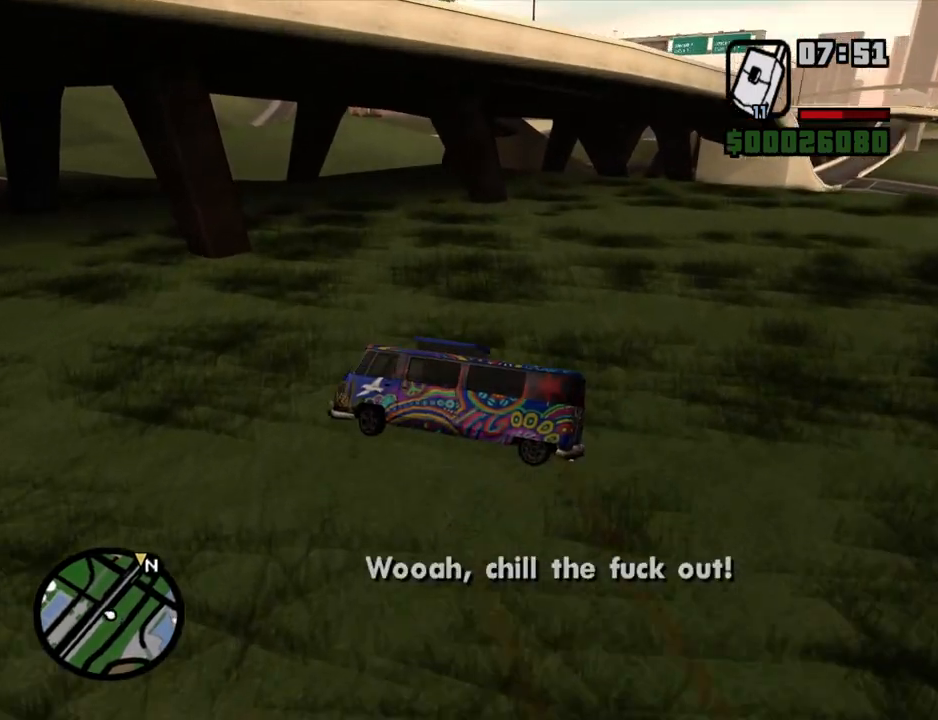
{"keys": ["d"], "mouse": [], "events": []}
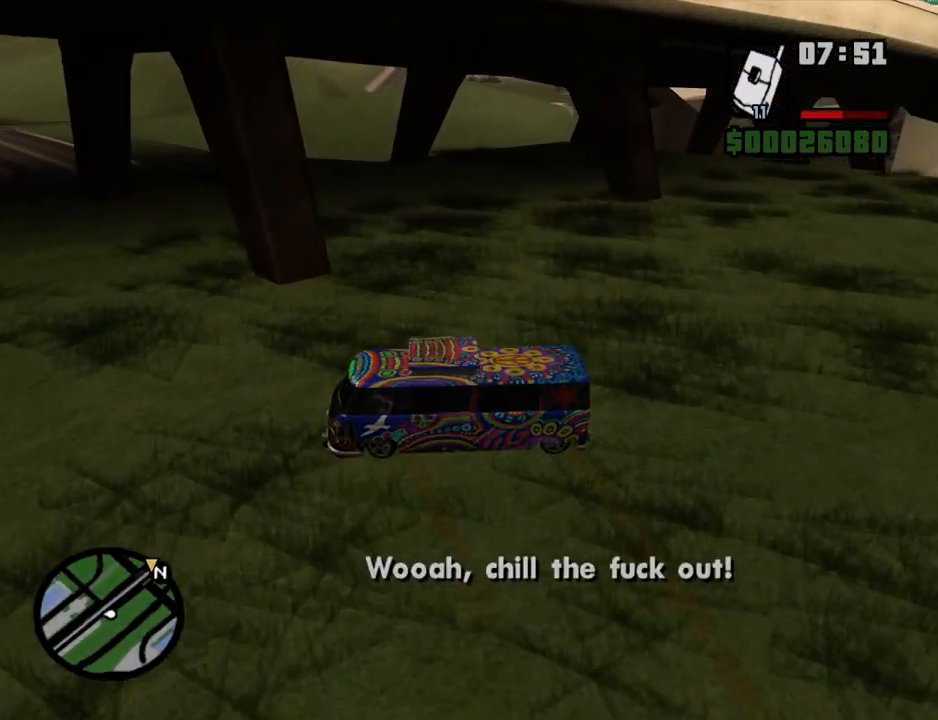
{"keys": ["d"], "mouse": [], "events": []}
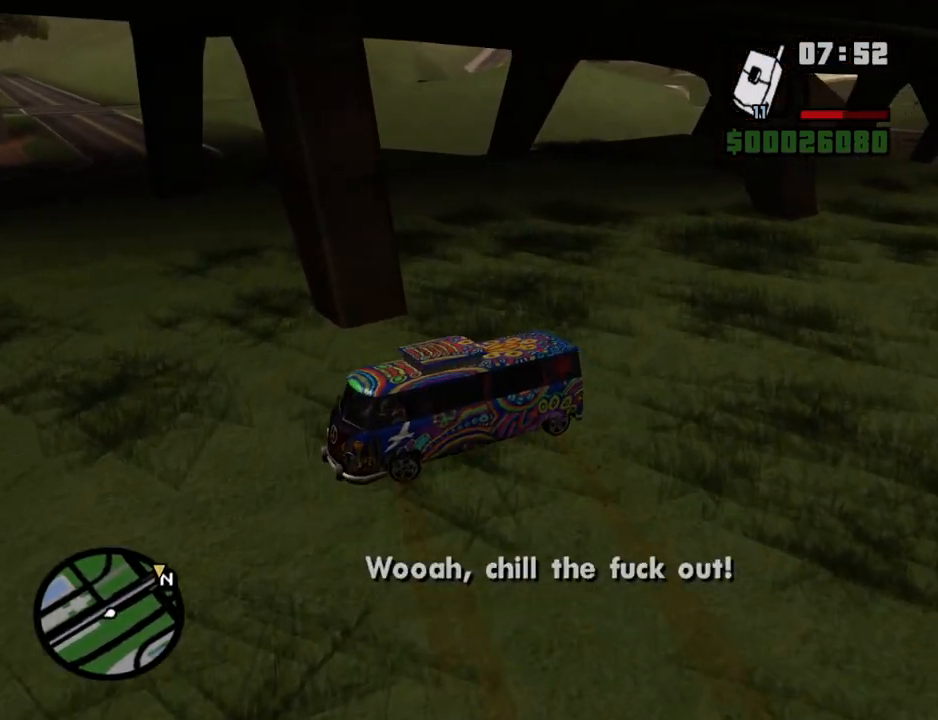
{"keys": ["d"], "mouse": [], "events": [[117, "w", "down"], [386, "d", "up"], [436, "w", "up"], [486, "d", "down"]]}
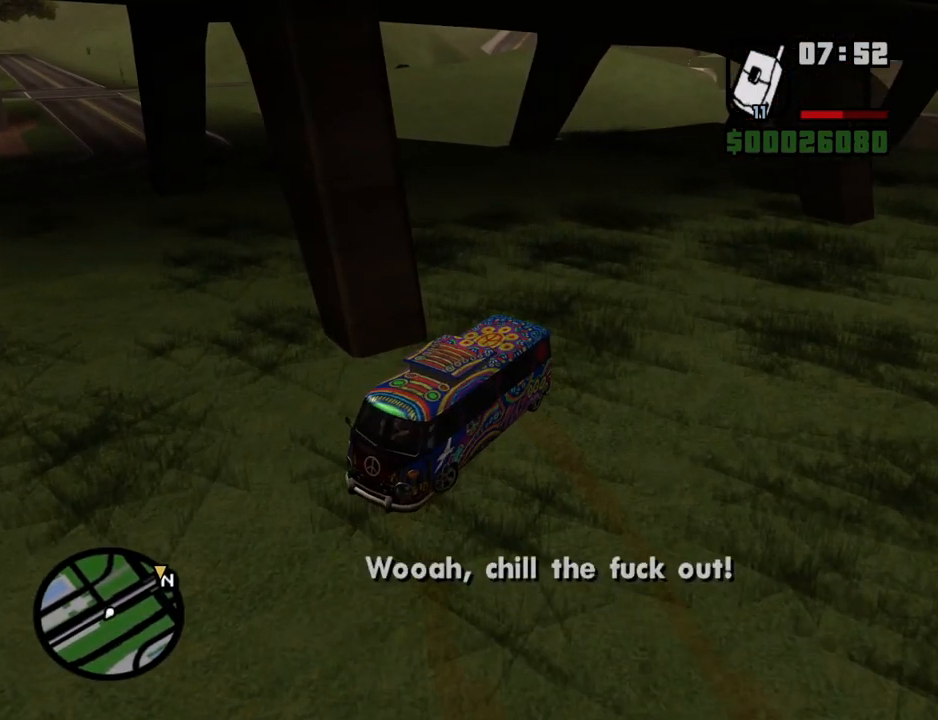
{"keys": ["d", "s"], "mouse": [], "events": [[84, "s", "down"]]}
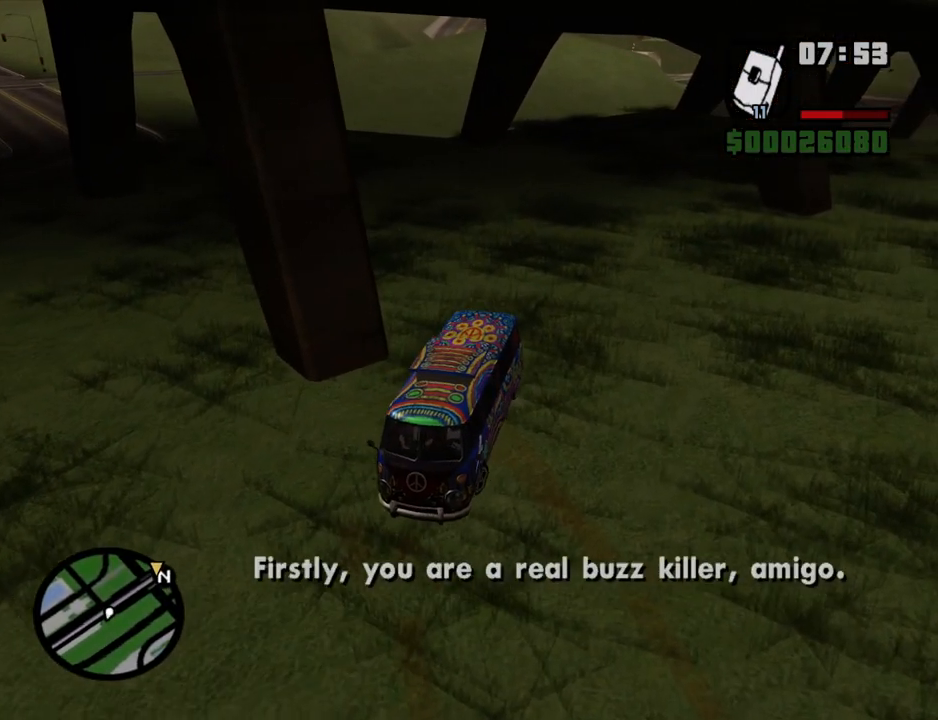
{"keys": ["d", "s"], "mouse": [], "events": []}
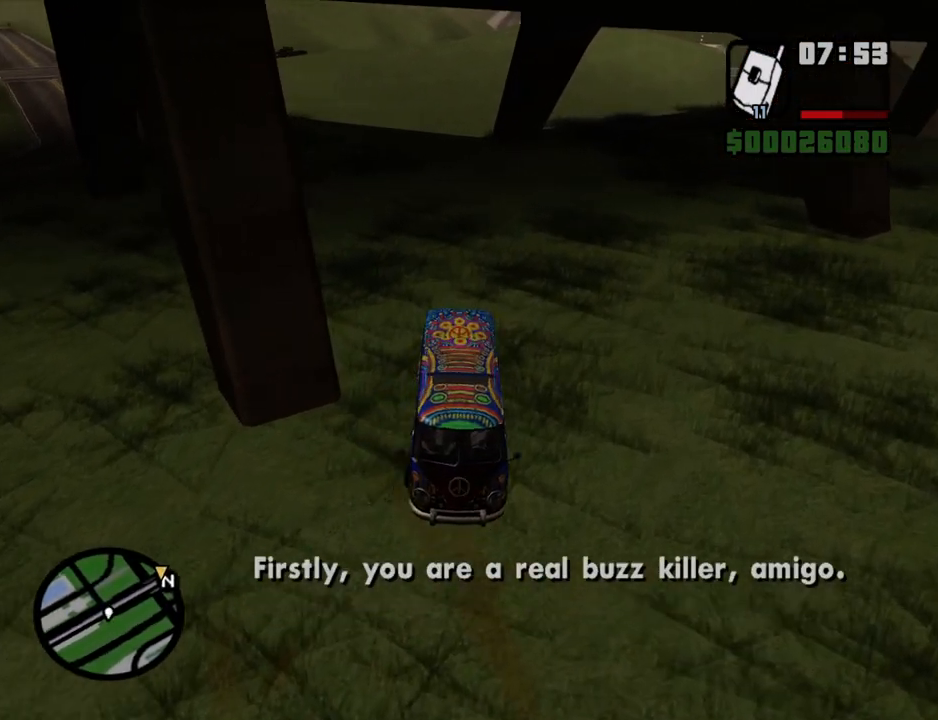
{"keys": ["d", "s"], "mouse": [], "events": []}
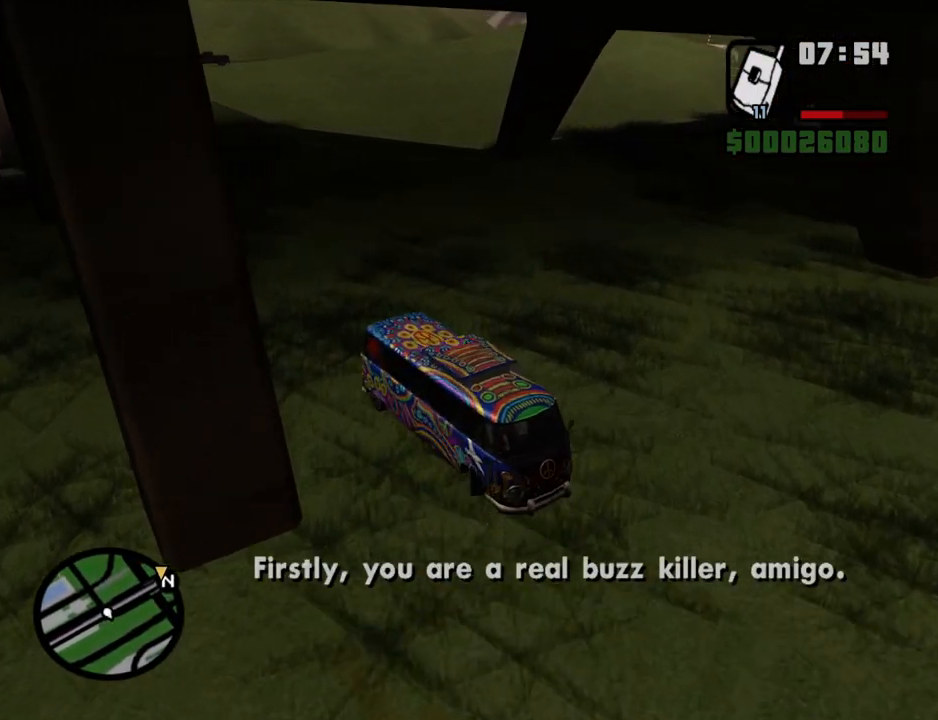
{"keys": ["a", "w"], "mouse": [], "events": [[84, "s", "up"], [168, "a", "down"], [168, "w", "down"], [218, "d", "up"]]}
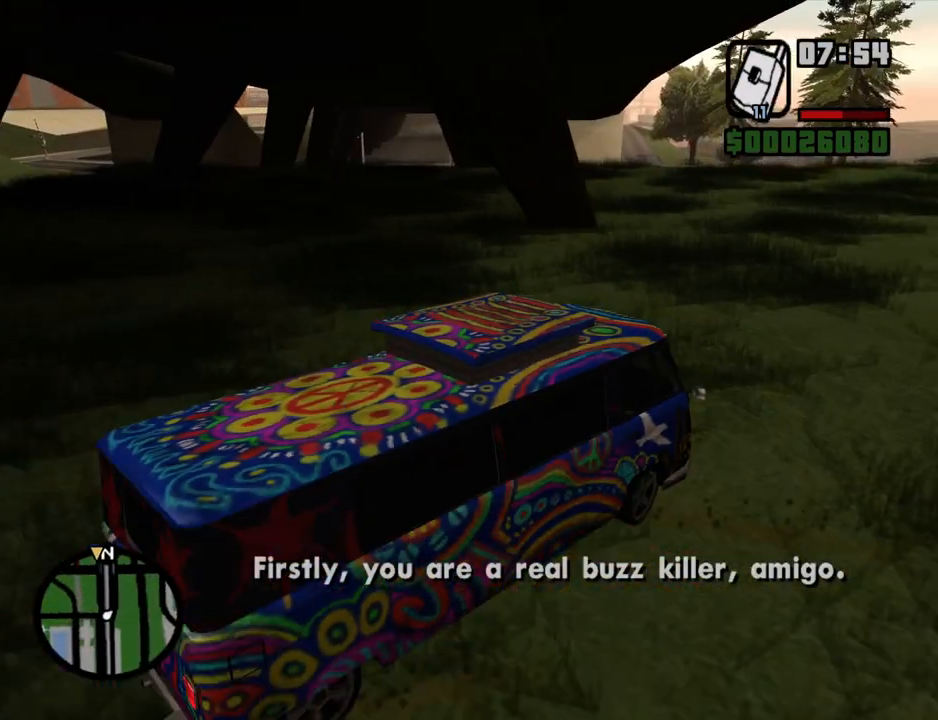
{"keys": ["a", "w"], "mouse": [], "events": []}
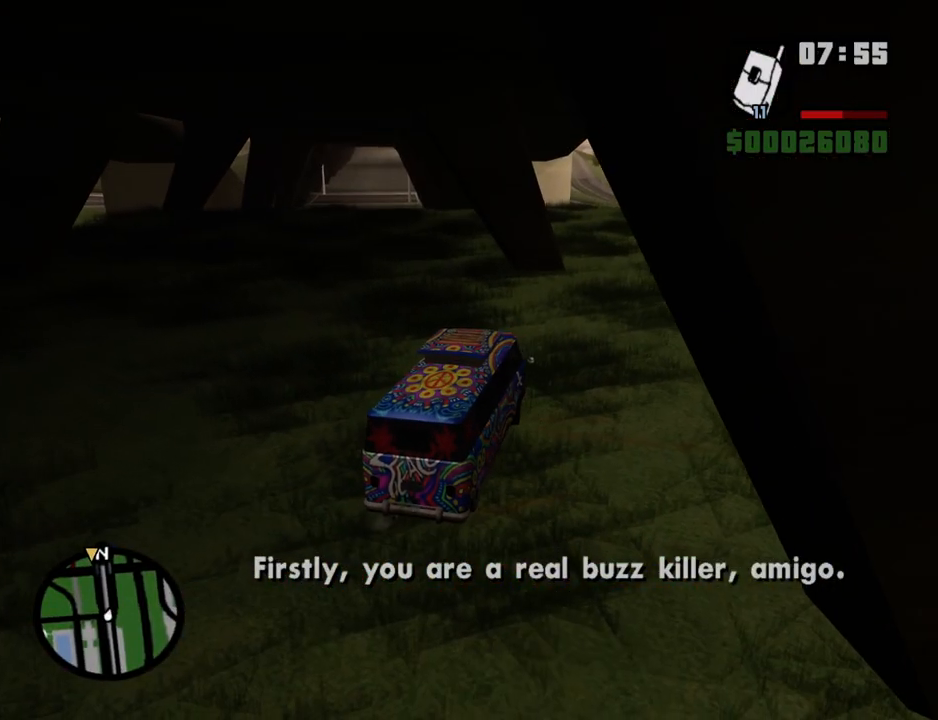
{"keys": ["a", "w"], "mouse": [], "events": []}
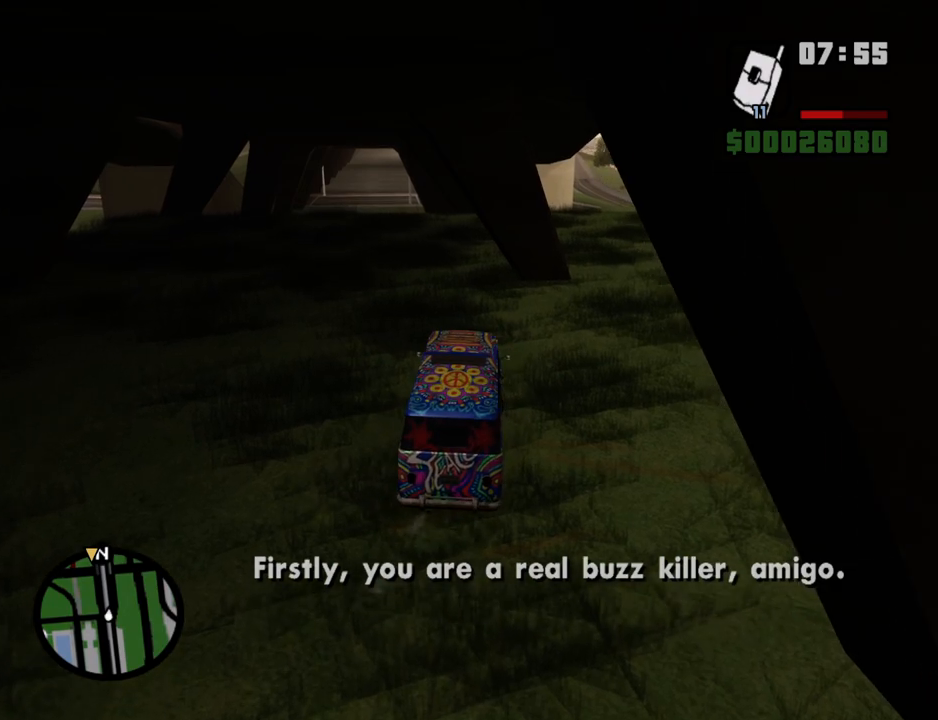
{"keys": ["w"], "mouse": [], "events": [[167, "a", "up"]]}
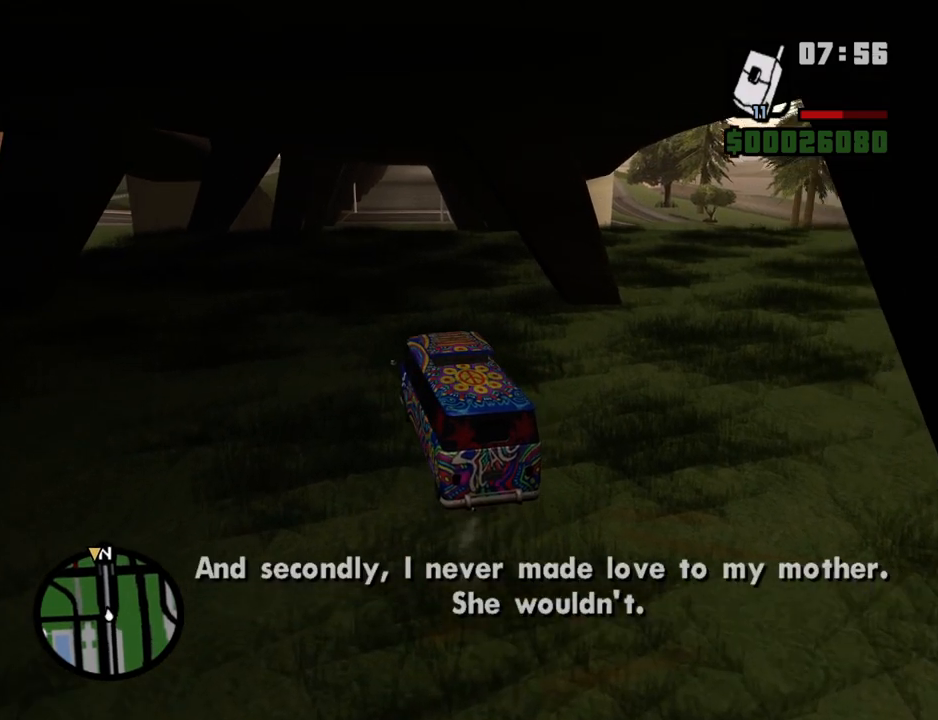
{"keys": ["d", "w"], "mouse": [], "events": [[336, "d", "down"]]}
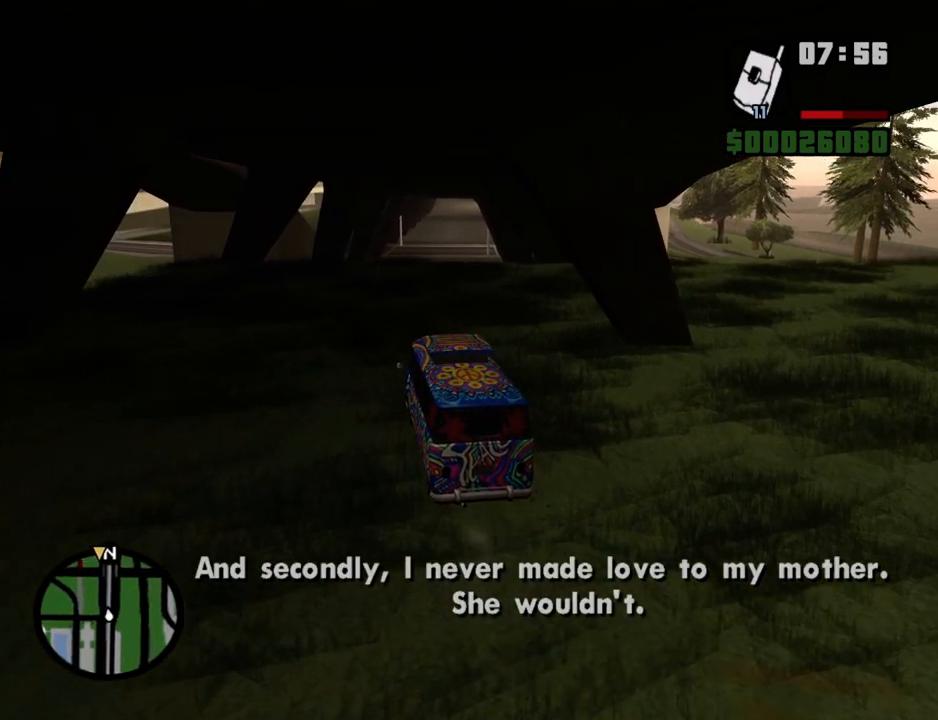
{"keys": ["w"], "mouse": [], "events": [[33, "d", "up"]]}
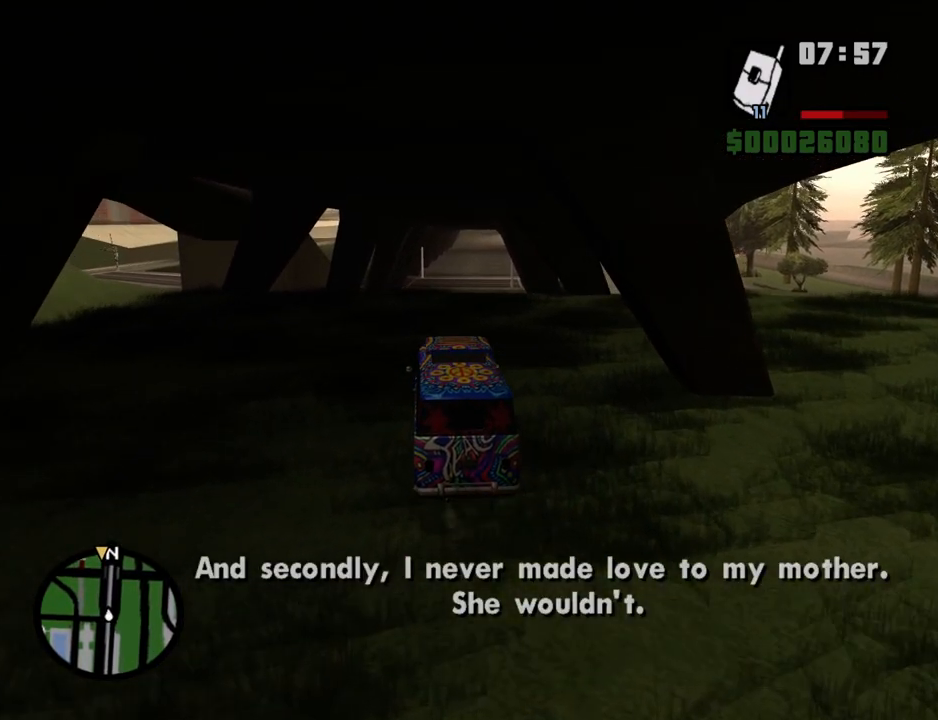
{"keys": ["w"], "mouse": [], "events": [[268, "d", "down"], [402, "d", "up"]]}
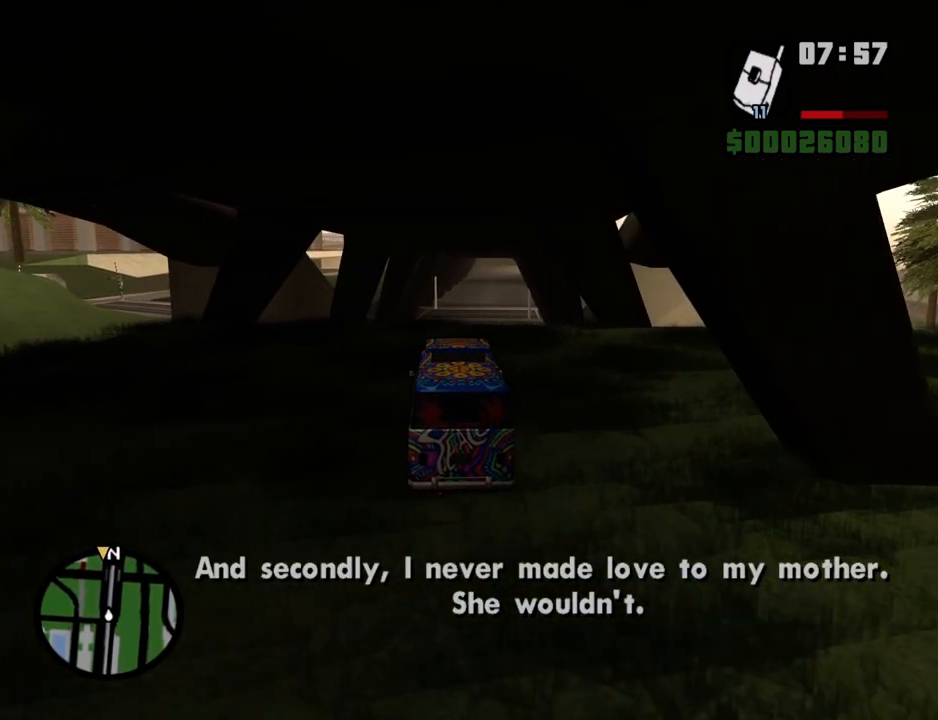
{"keys": ["w"], "mouse": [], "events": []}
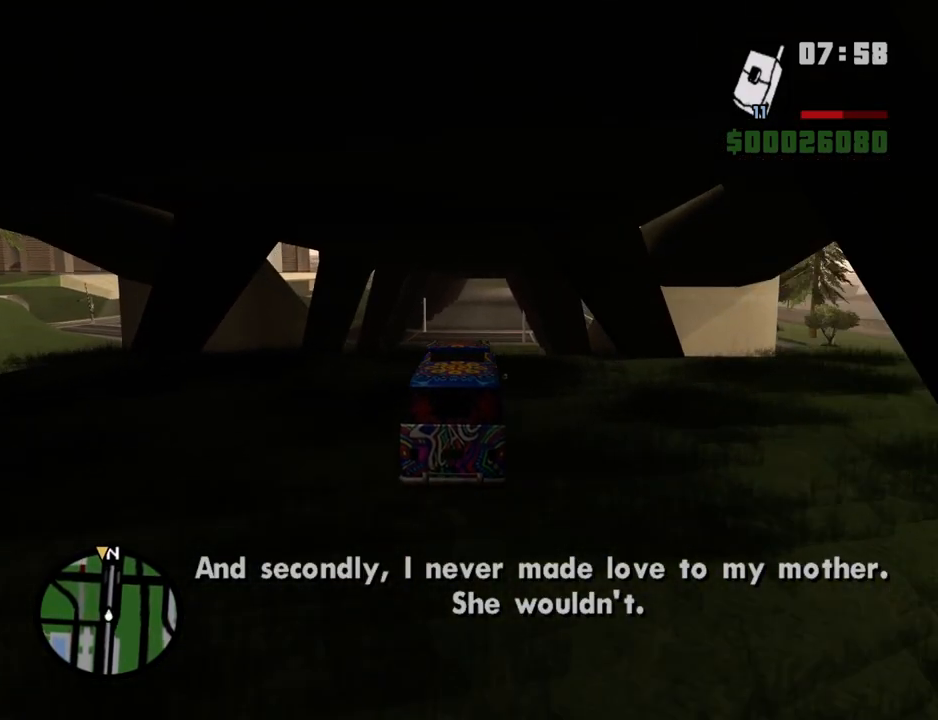
{"keys": ["w"], "mouse": [], "events": [[117, "d", "down"], [151, "d", "up"]]}
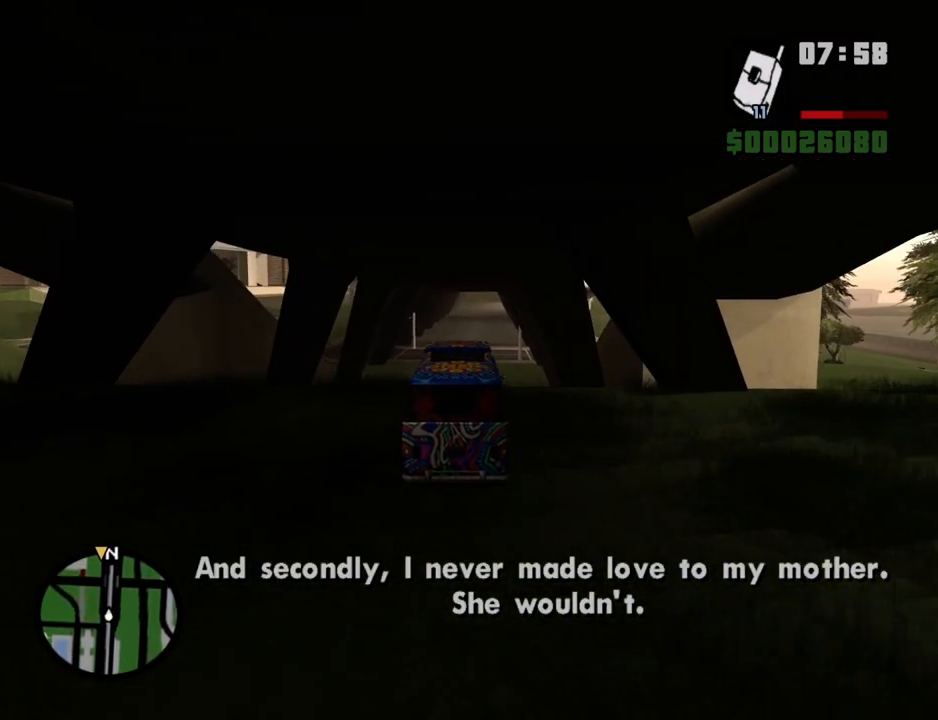
{"keys": ["w"], "mouse": [], "events": []}
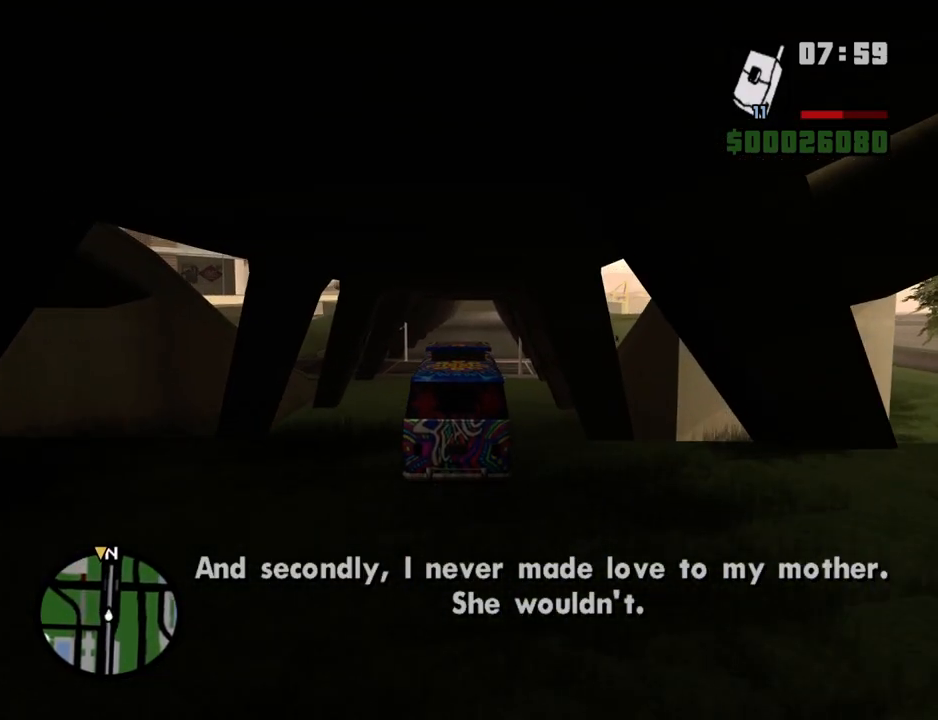
{"keys": ["w"], "mouse": [], "events": []}
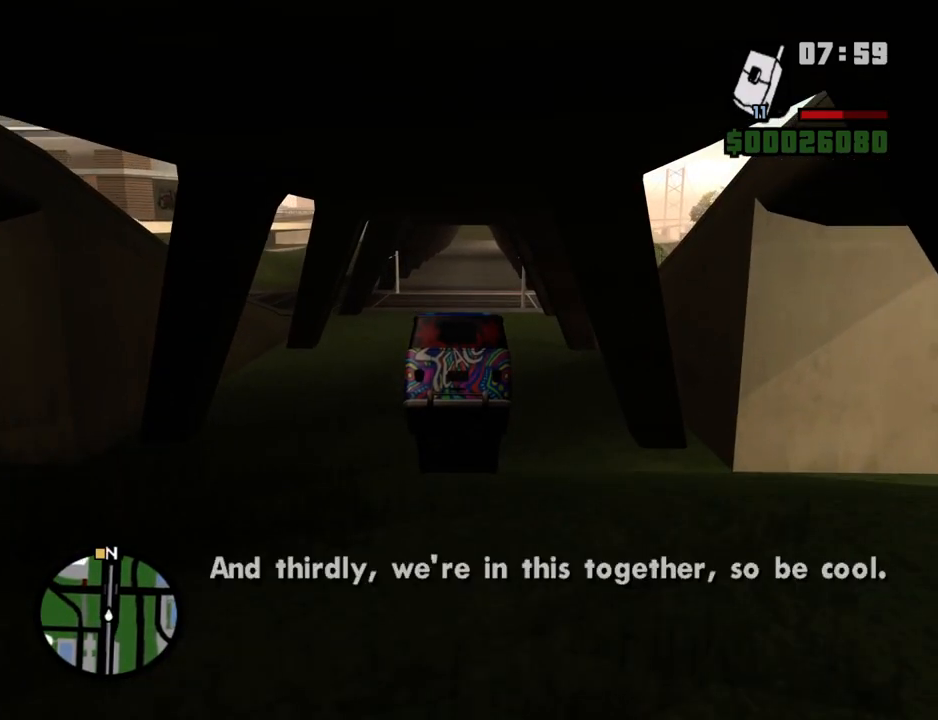
{"keys": ["w"], "mouse": [], "events": []}
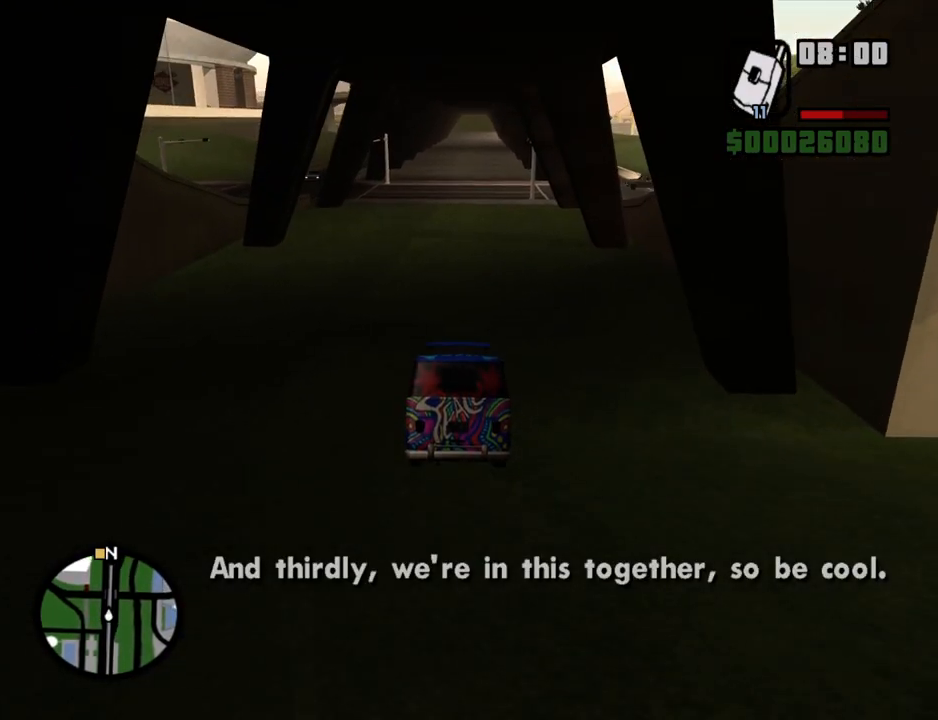
{"keys": ["w"], "mouse": [], "events": []}
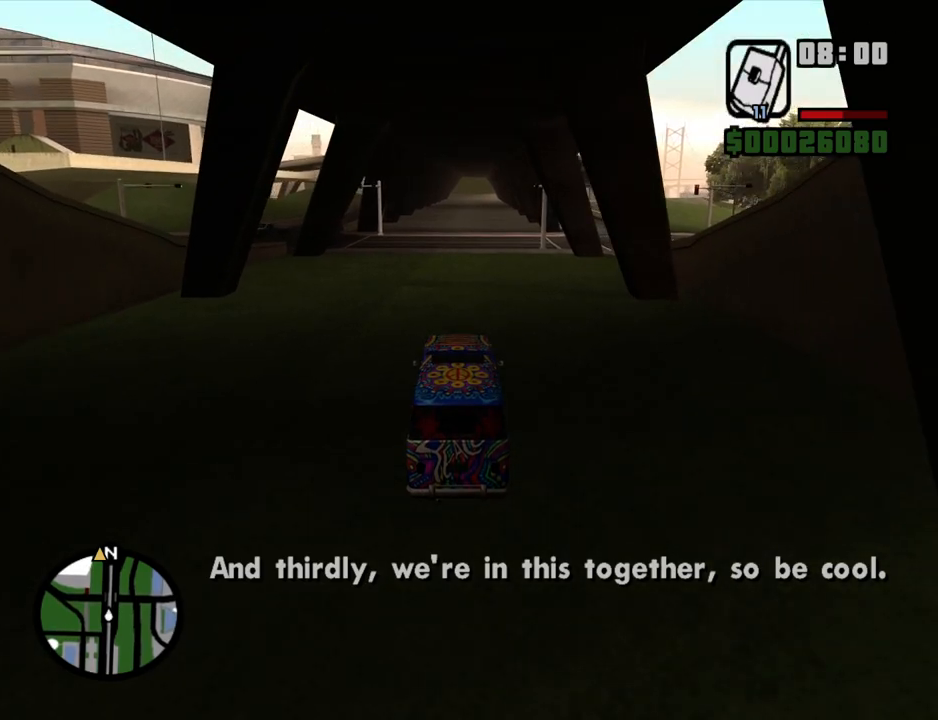
{"keys": ["w"], "mouse": [], "events": [[235, "d", "down"], [285, "d", "up"]]}
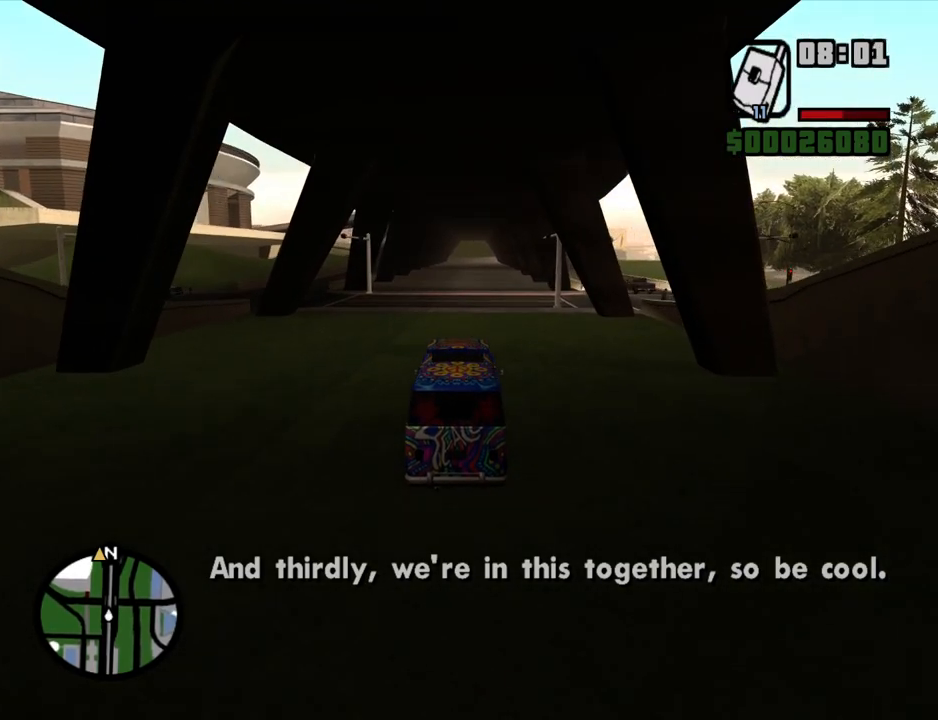
{"keys": ["w"], "mouse": [], "events": [[16, "d", "down"], [117, "d", "up"]]}
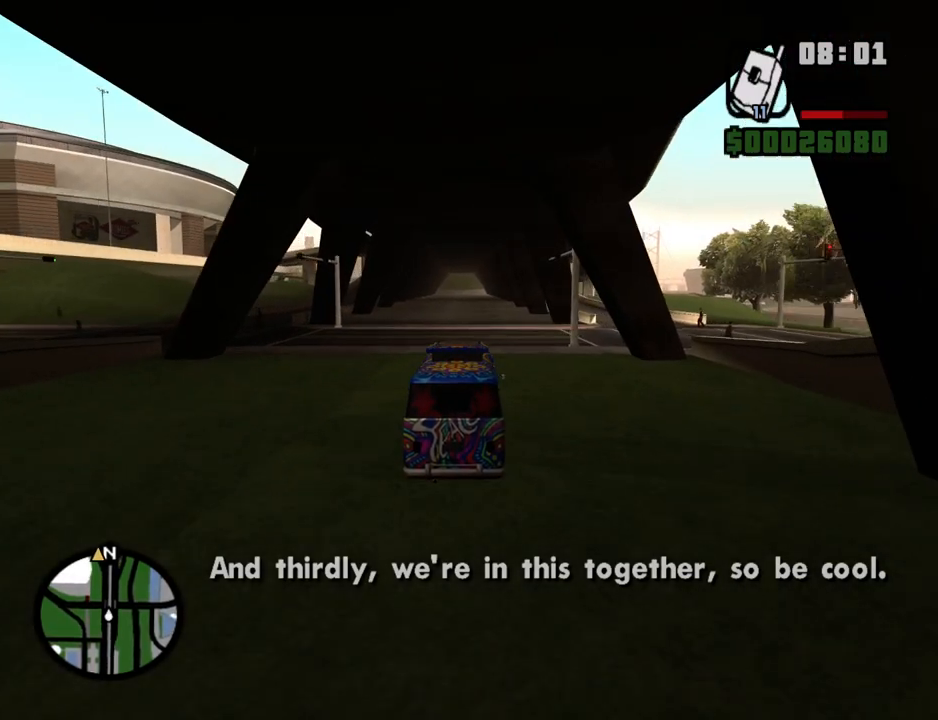
{"keys": ["w"], "mouse": [], "events": []}
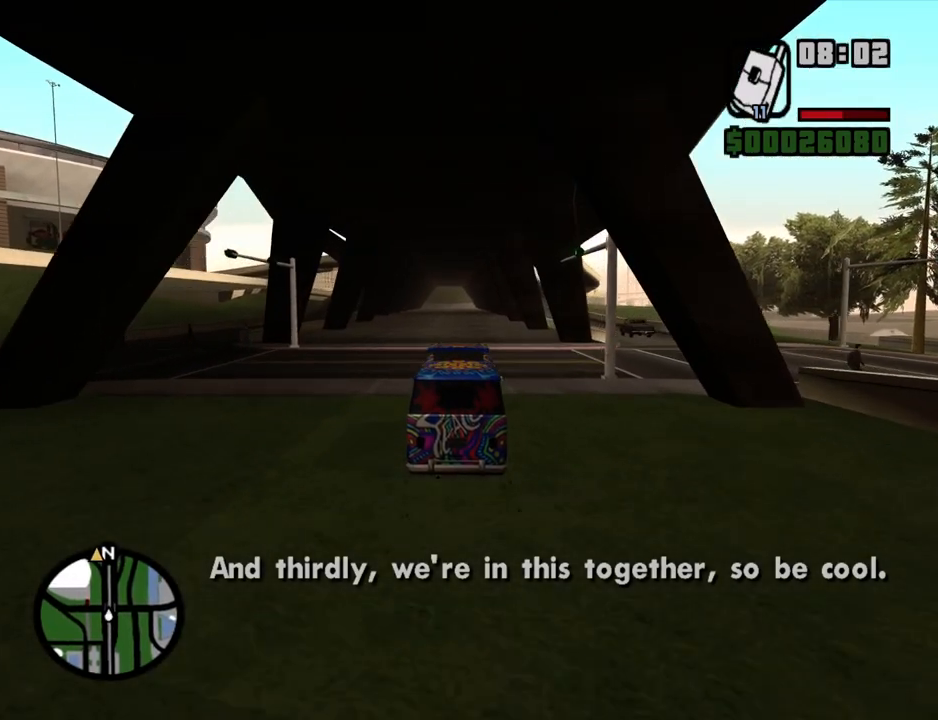
{"keys": ["w"], "mouse": [], "events": []}
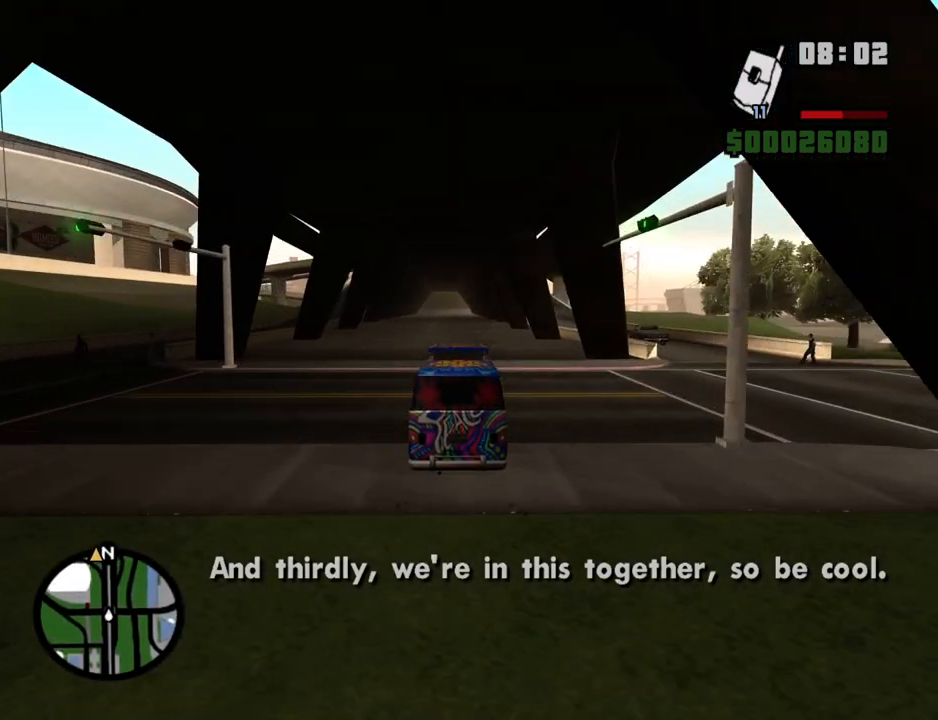
{"keys": ["w"], "mouse": [], "events": []}
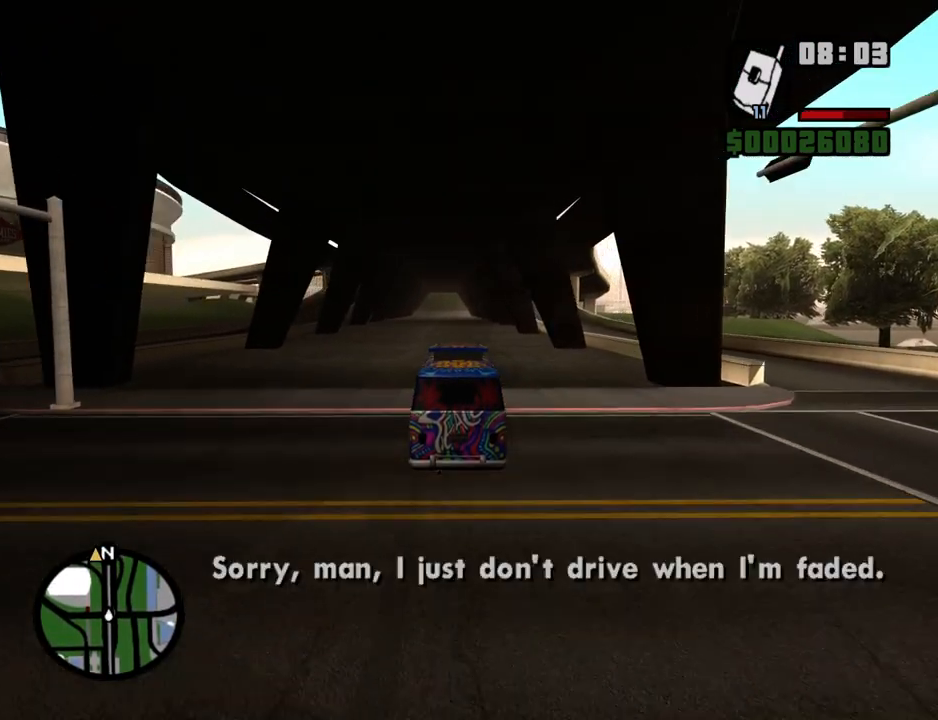
{"keys": ["w"], "mouse": [], "events": []}